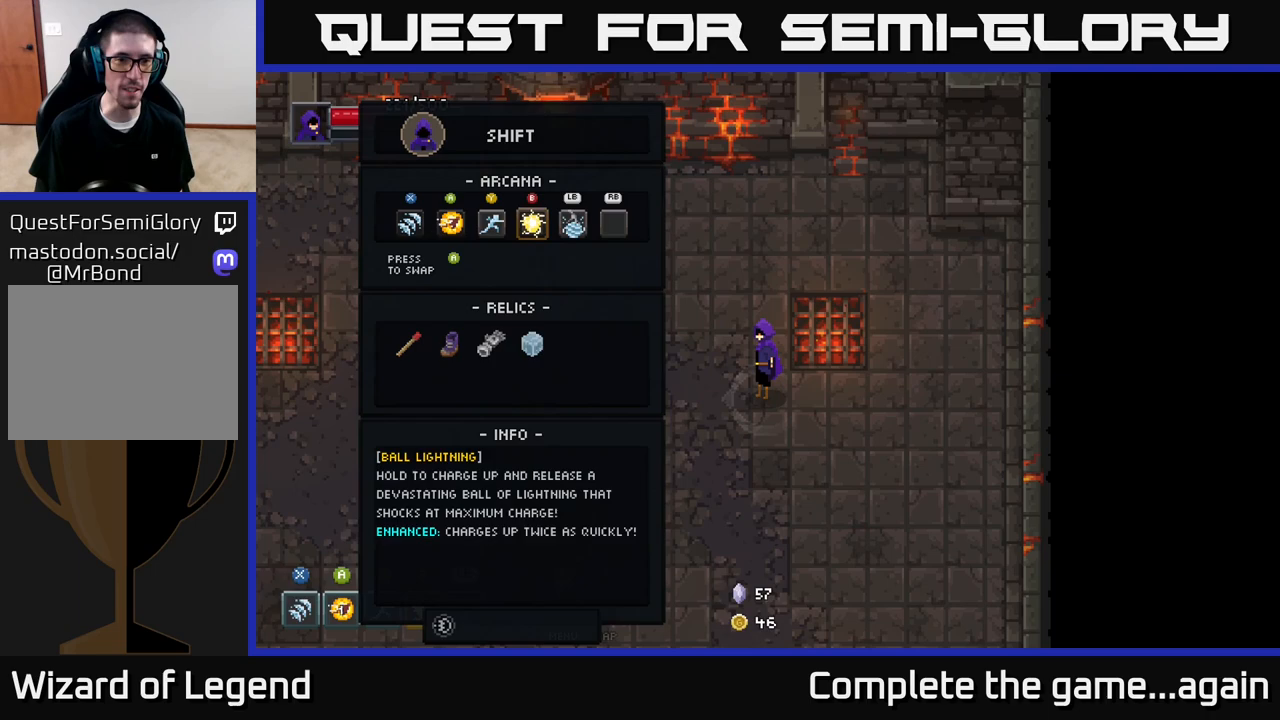
Gameplay with a controller (Xbox layout); each line is a JSON object with the inputs held at the frame after it. "events" lists button and stick changes between this image and that frame as [ms after this image, input, new state], when the widget could be followed in between.
{"buttons": [], "left_stick": "center", "right_stick": "center", "events": [[33, "DPAD_RIGHT", "up"], [100, "DPAD_RIGHT", "down"], [200, "DPAD_RIGHT", "up"]]}
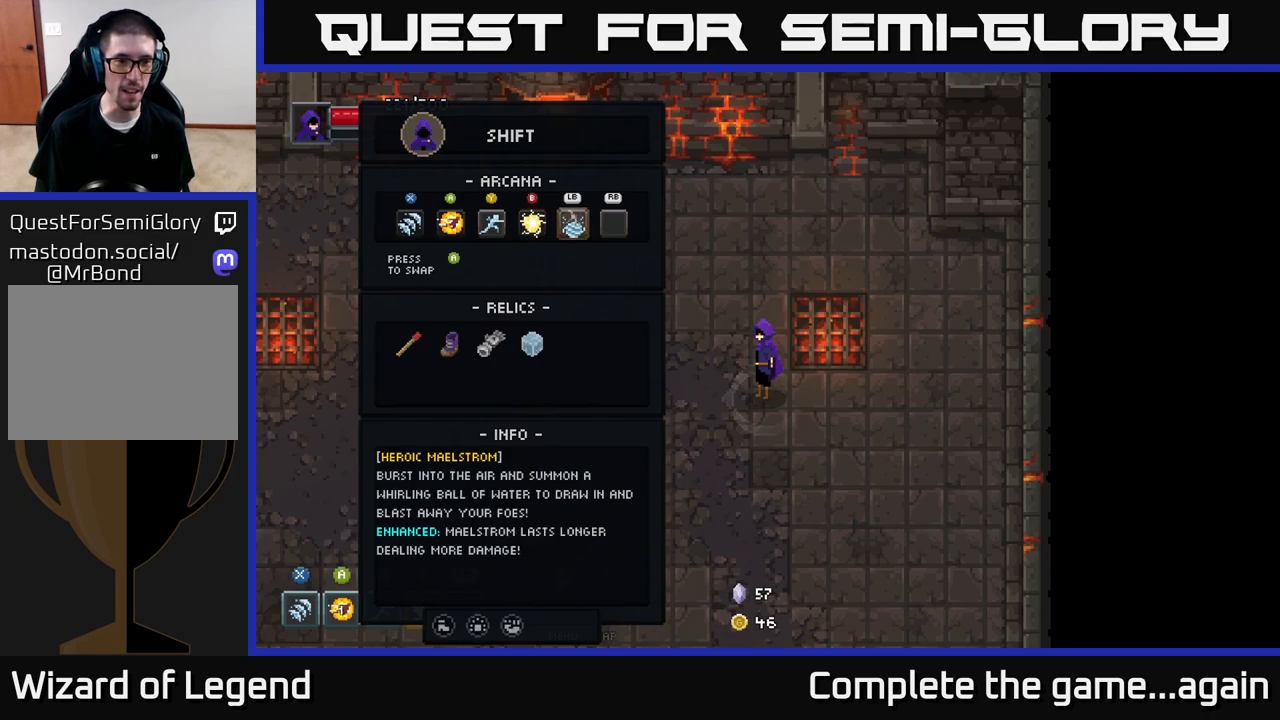
{"buttons": [], "left_stick": "center", "right_stick": "center", "events": []}
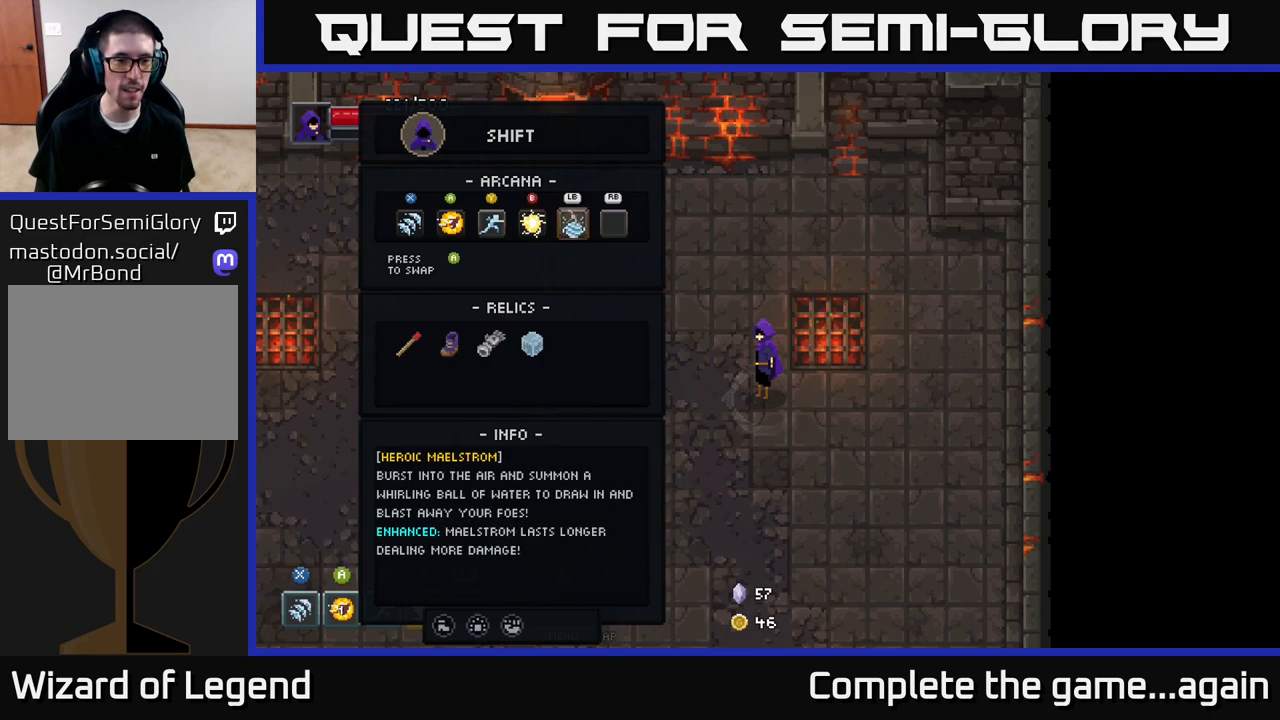
{"buttons": [], "left_stick": "center", "right_stick": "center", "events": []}
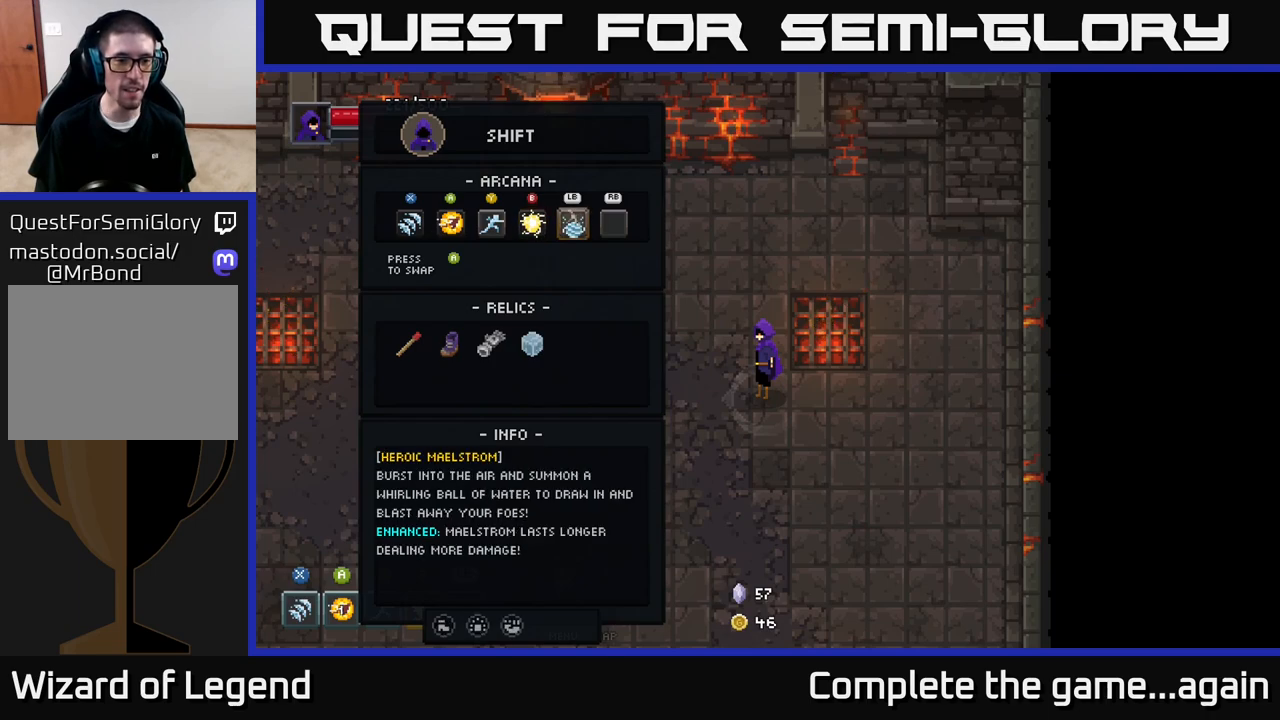
{"buttons": [], "left_stick": "center", "right_stick": "center", "events": []}
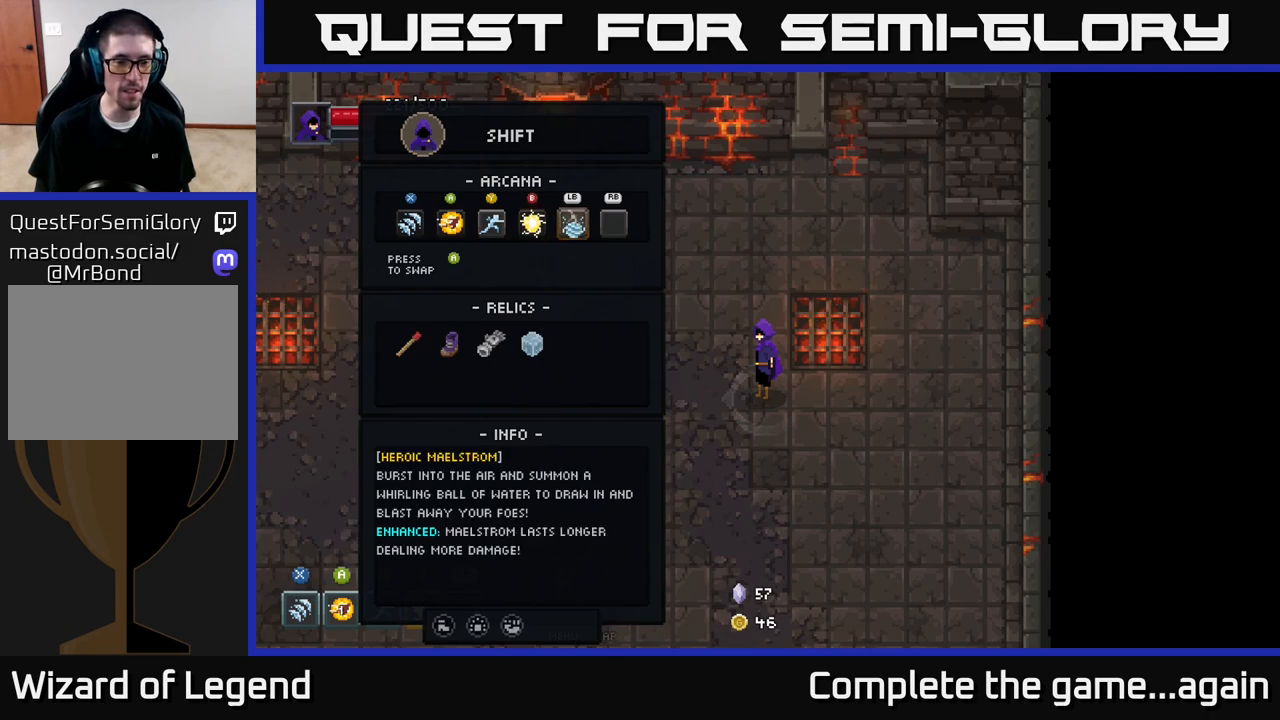
{"buttons": [], "left_stick": "center", "right_stick": "center", "events": []}
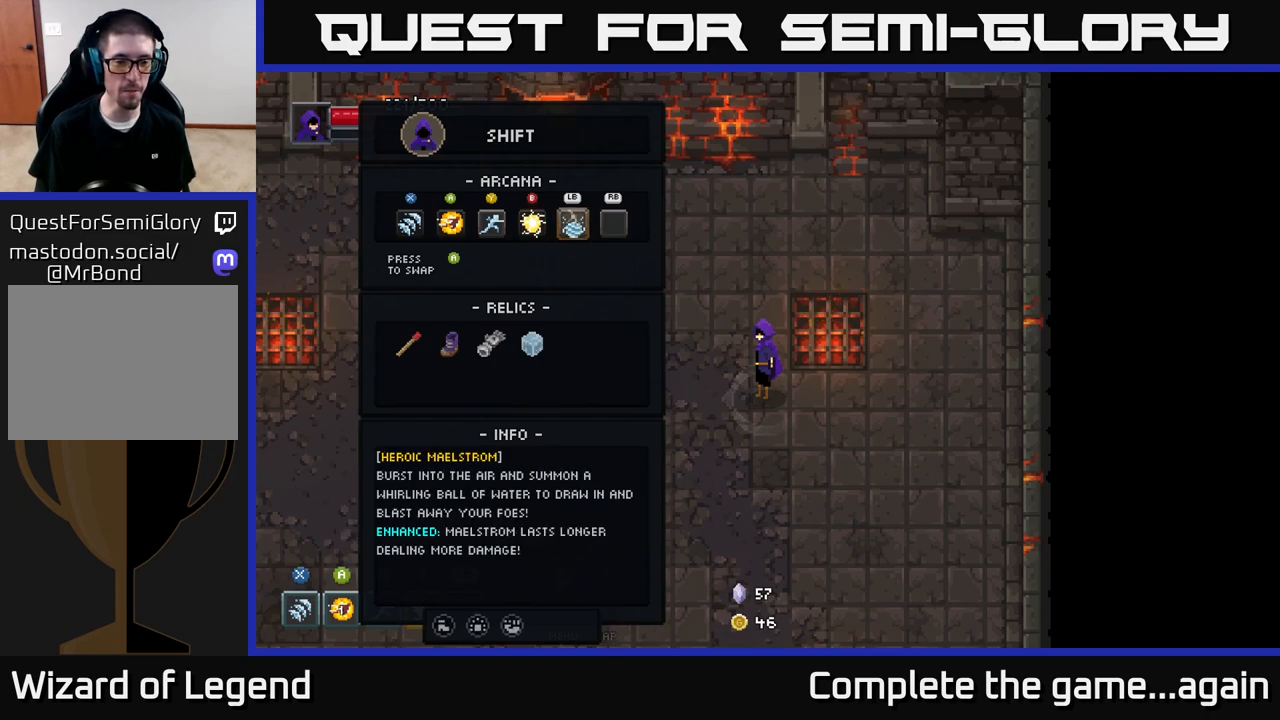
{"buttons": [], "left_stick": "center", "right_stick": "center", "events": []}
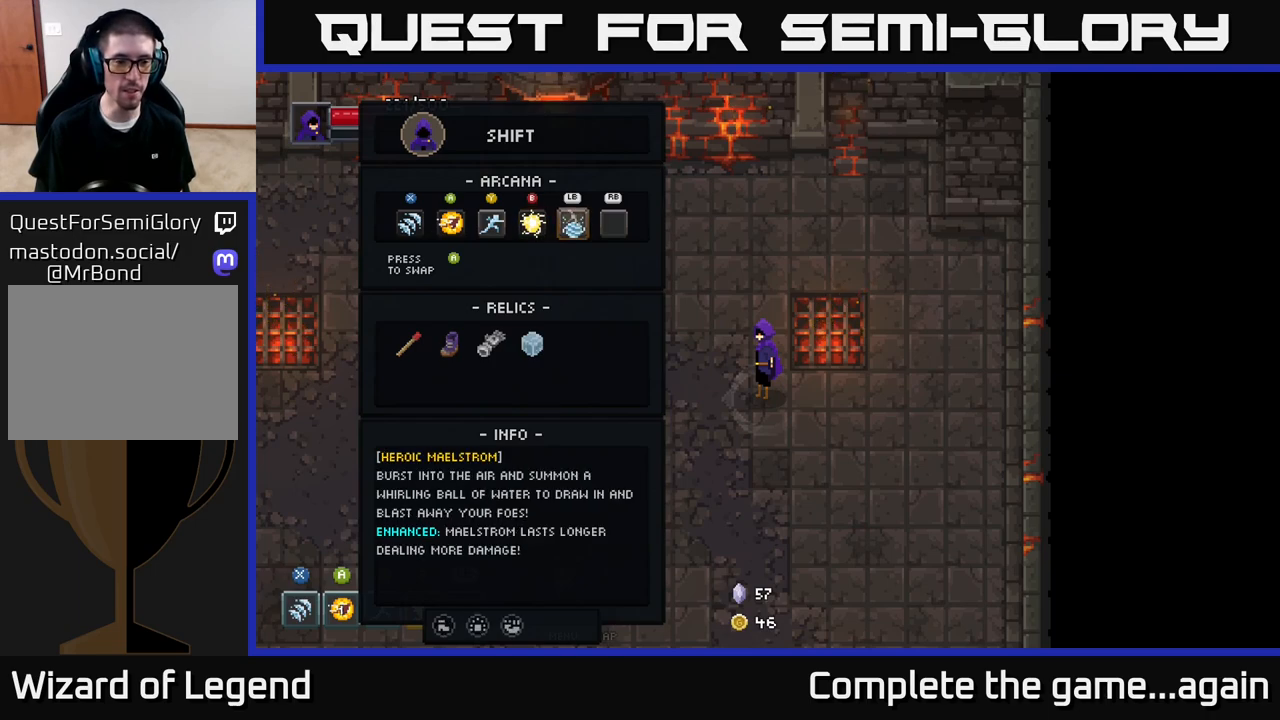
{"buttons": [], "left_stick": "center", "right_stick": "center", "events": []}
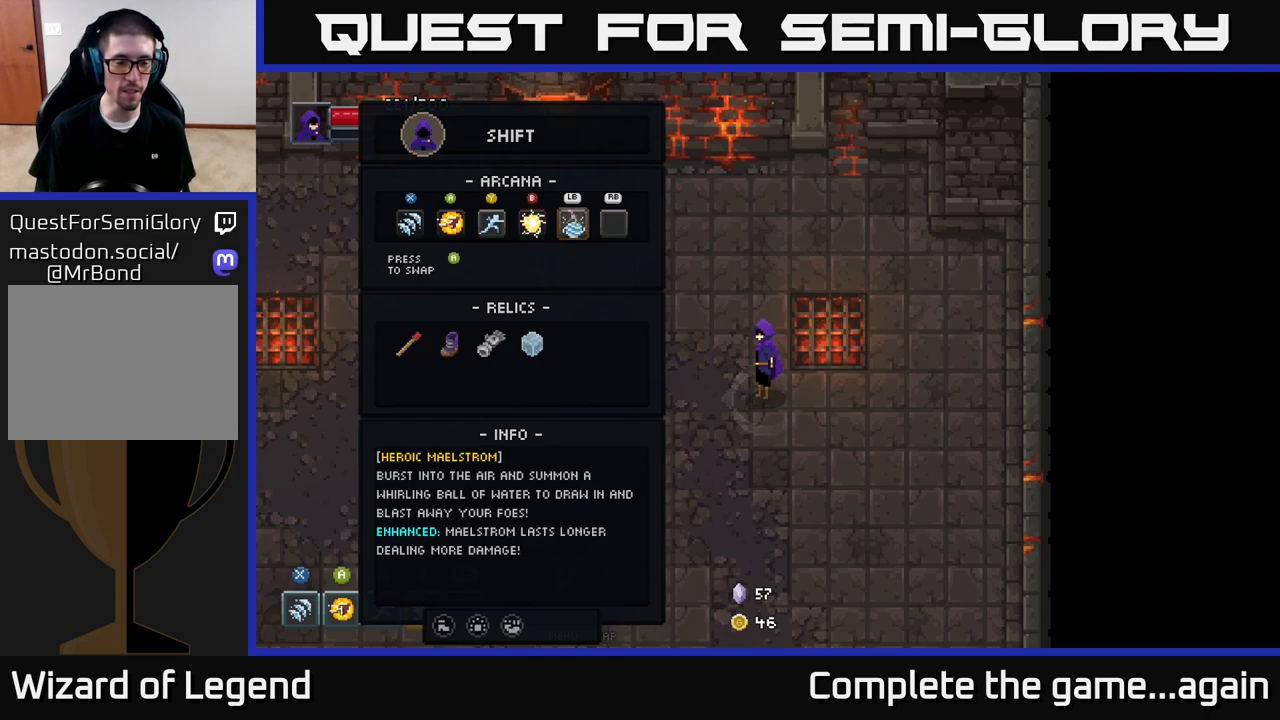
{"buttons": [], "left_stick": "center", "right_stick": "center", "events": []}
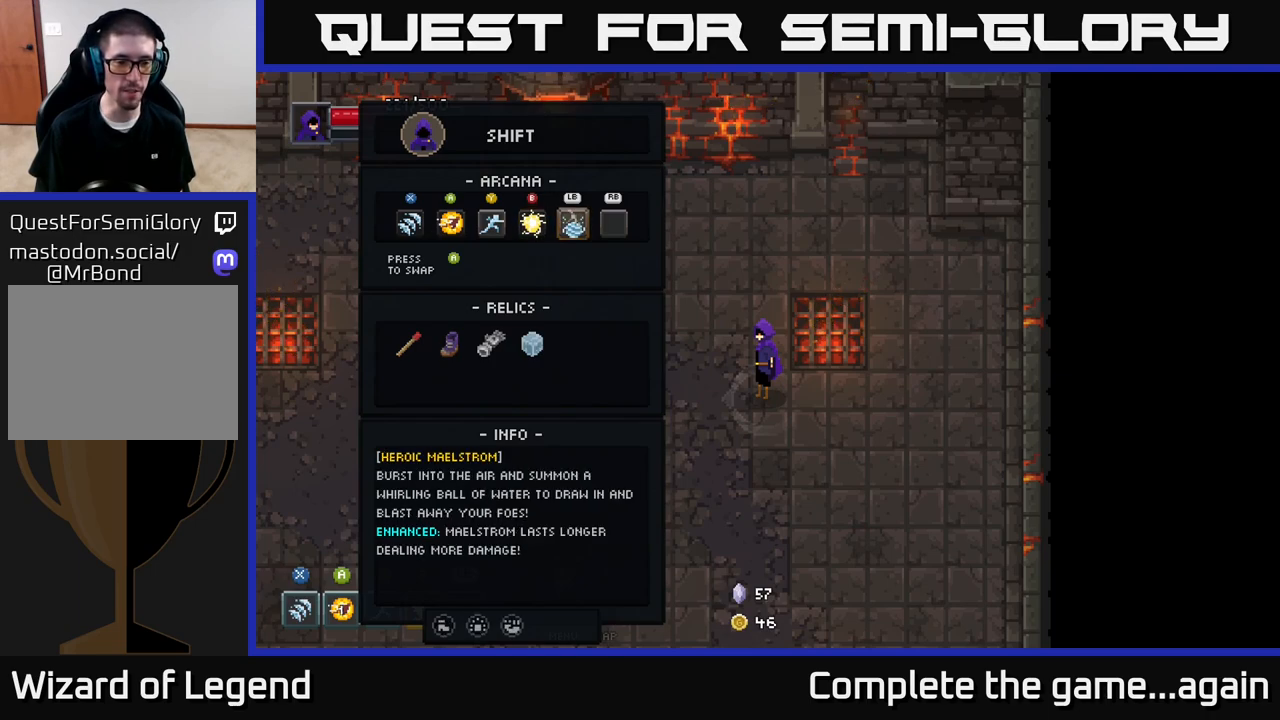
{"buttons": [], "left_stick": "center", "right_stick": "center", "events": []}
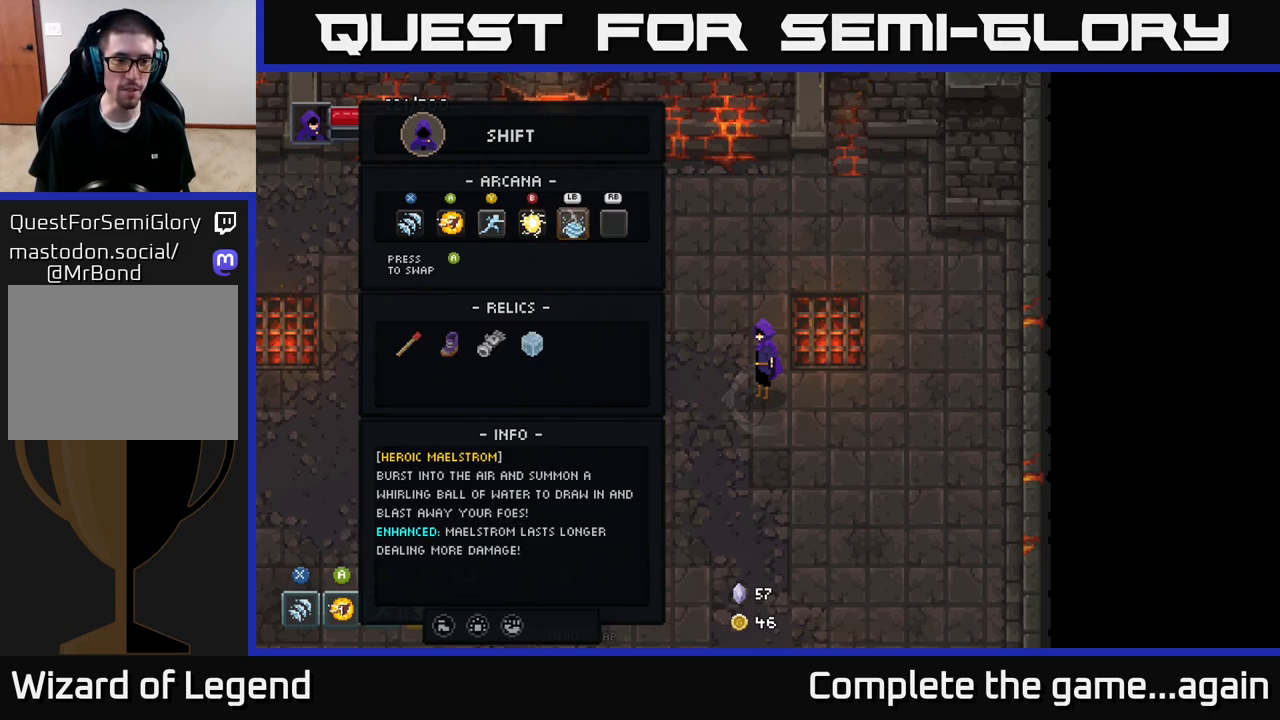
{"buttons": [], "left_stick": "center", "right_stick": "center", "events": [[67, "B", "down"], [150, "B", "up"]]}
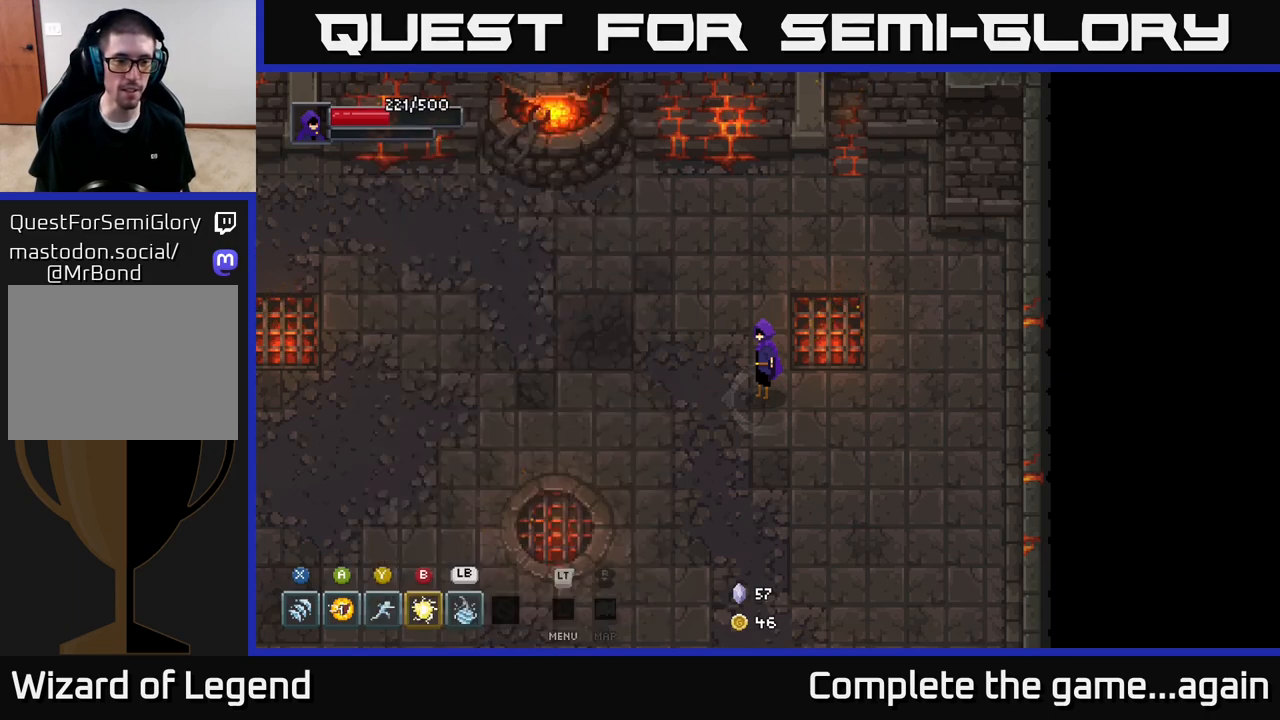
{"buttons": [], "left_stick": "center", "right_stick": "center", "events": [[67, "left_stick", "left"], [217, "left_stick", "center"]]}
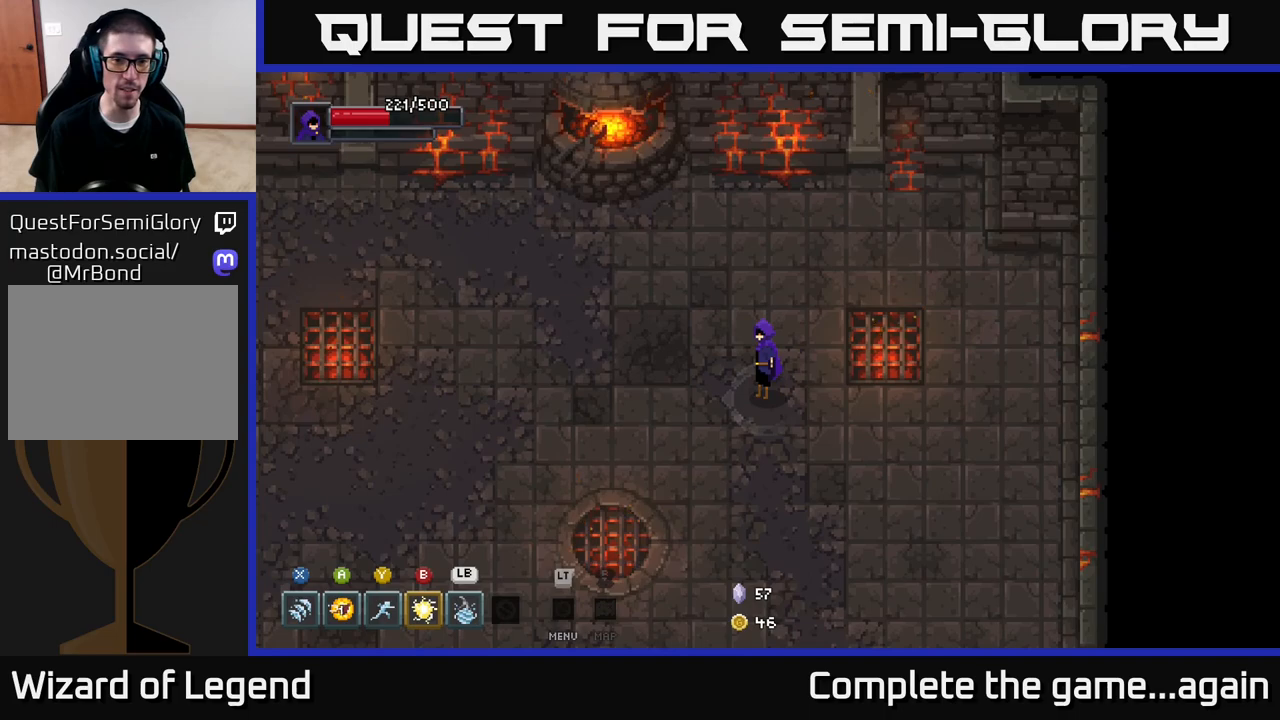
{"buttons": [], "left_stick": "center", "right_stick": "center", "events": [[83, "L1", "down"], [167, "L1", "up"]]}
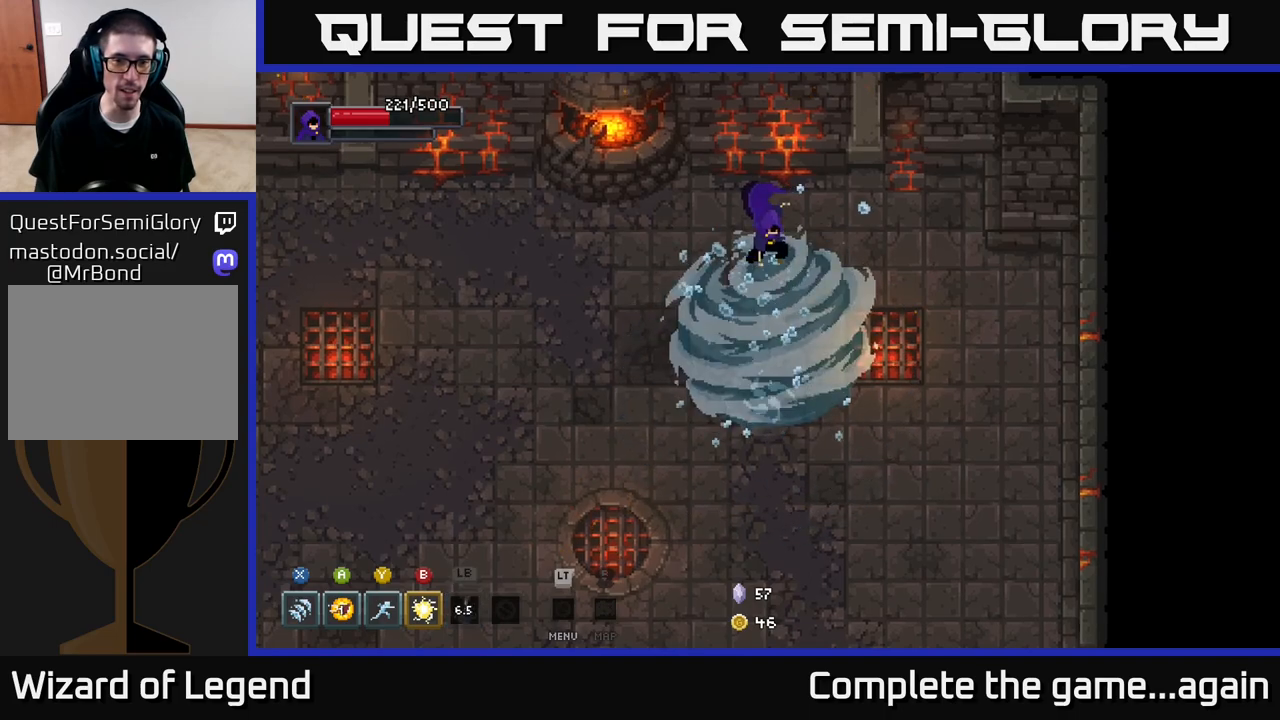
{"buttons": [], "left_stick": "down-left", "right_stick": "center", "events": [[400, "left_stick", "down-left"]]}
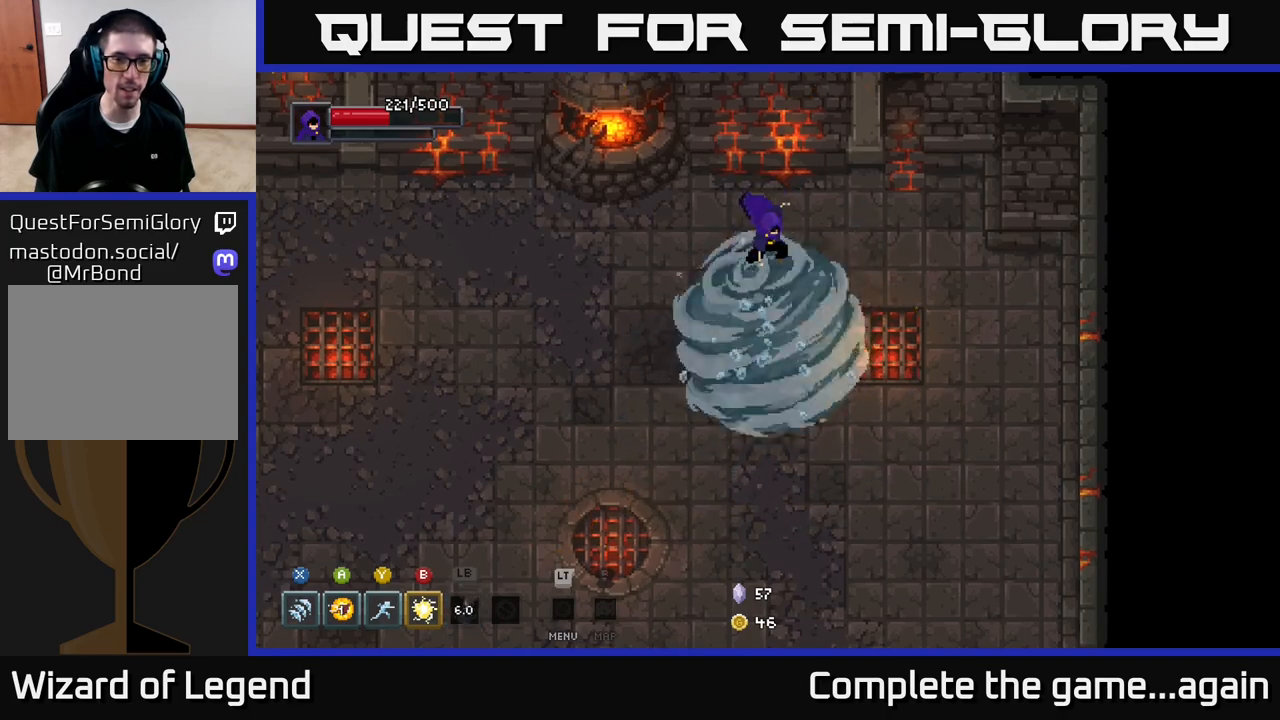
{"buttons": [], "left_stick": "center", "right_stick": "center", "events": [[450, "left_stick", "center"]]}
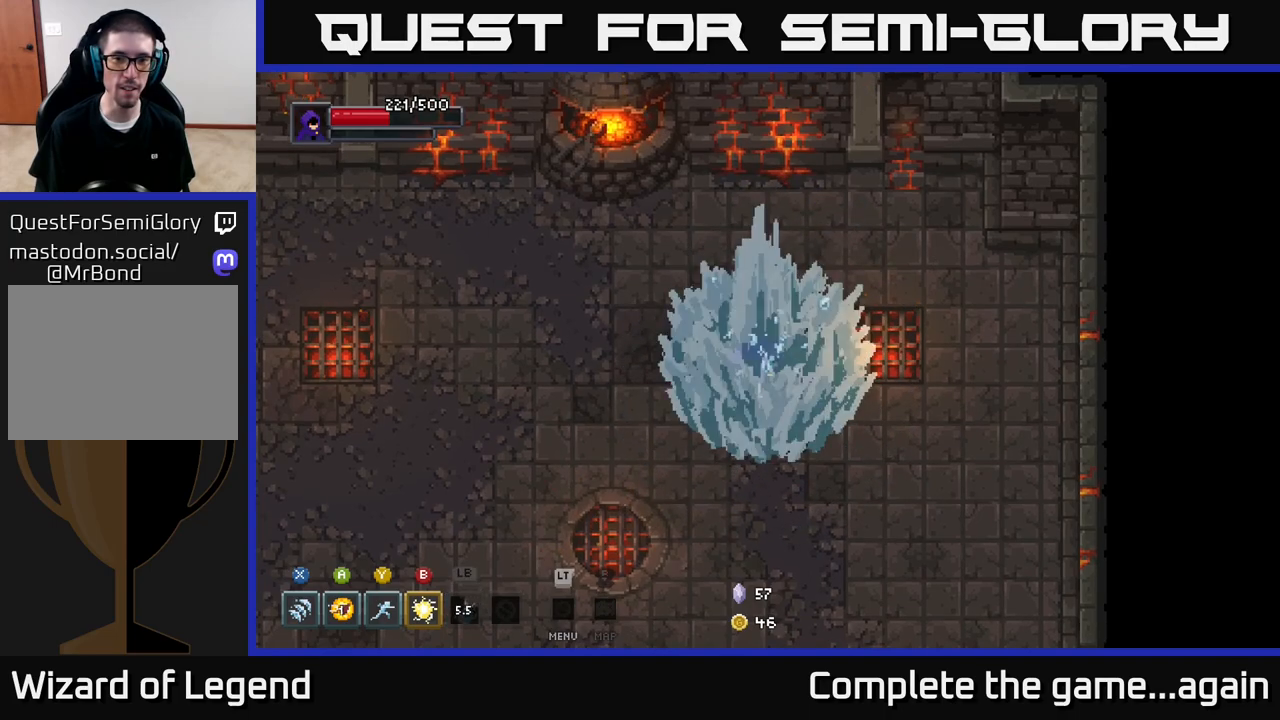
{"buttons": [], "left_stick": "center", "right_stick": "center", "events": []}
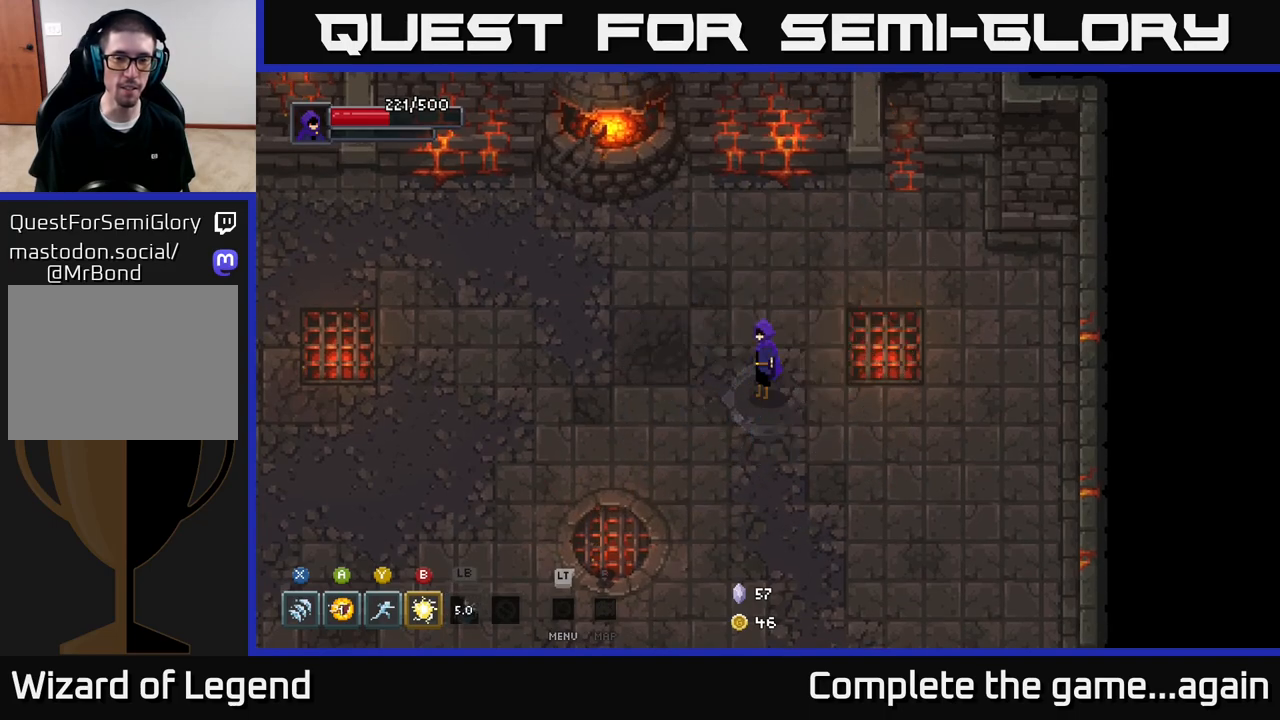
{"buttons": [], "left_stick": "center", "right_stick": "center", "events": []}
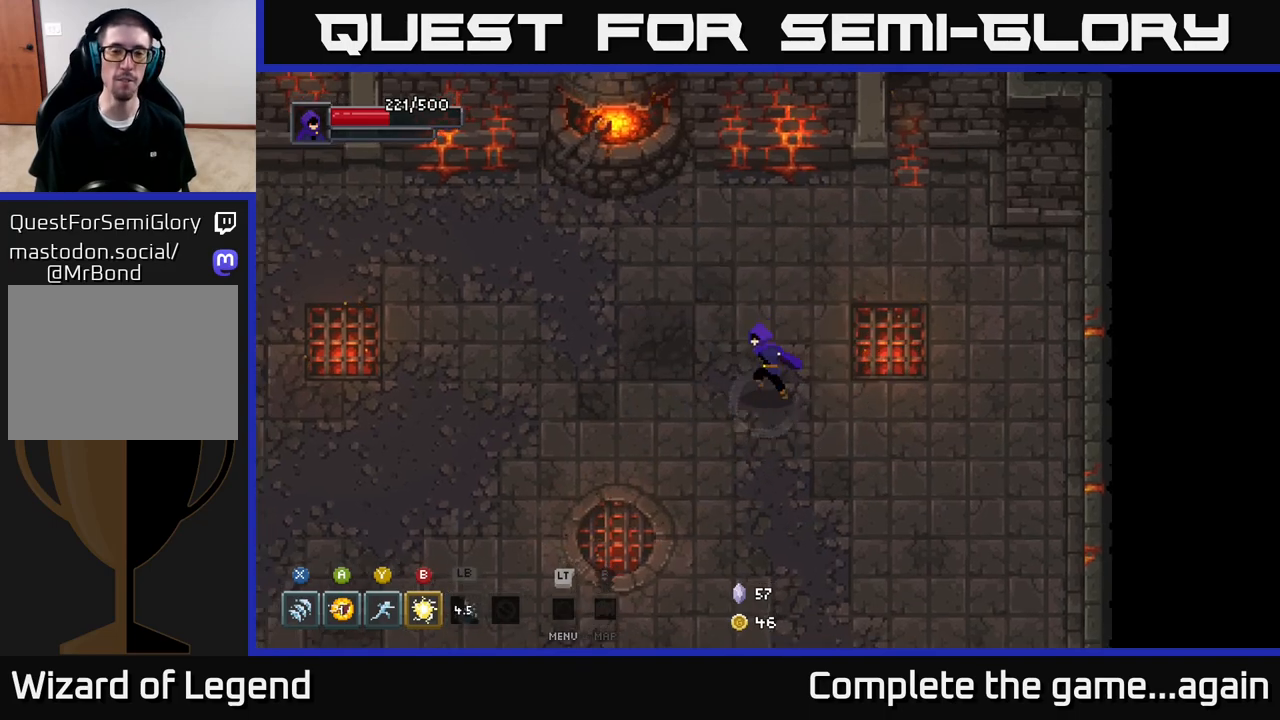
{"buttons": [], "left_stick": "down-left", "right_stick": "center", "events": [[17, "left_stick", "down-left"]]}
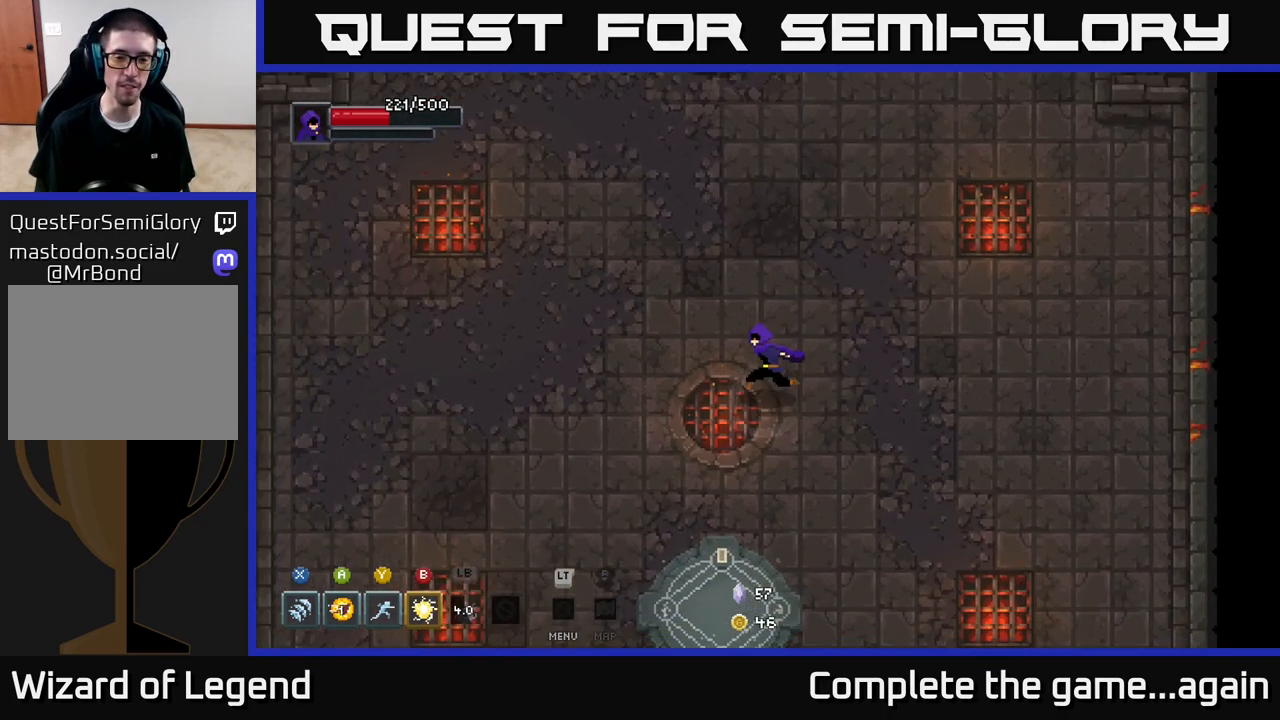
{"buttons": [], "left_stick": "down", "right_stick": "center", "events": [[150, "left_stick", "down"]]}
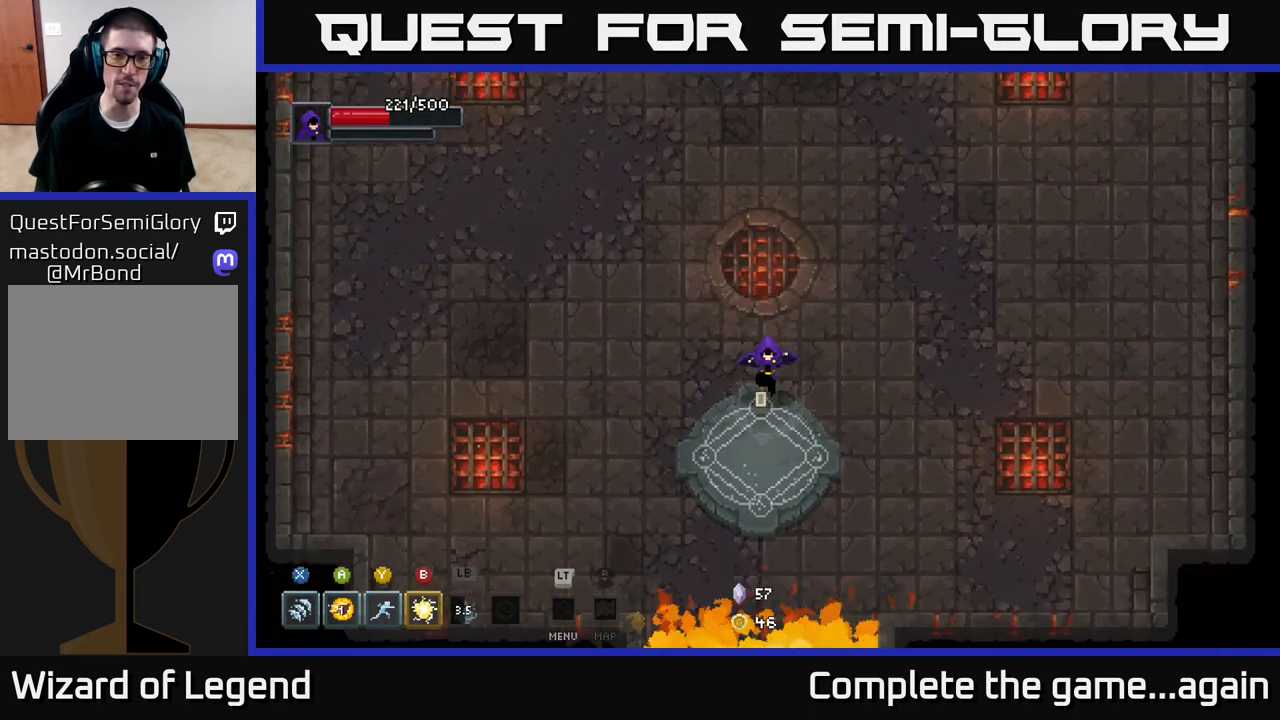
{"buttons": [], "left_stick": "center", "right_stick": "center", "events": [[217, "X", "down"], [233, "left_stick", "center"], [283, "X", "up"]]}
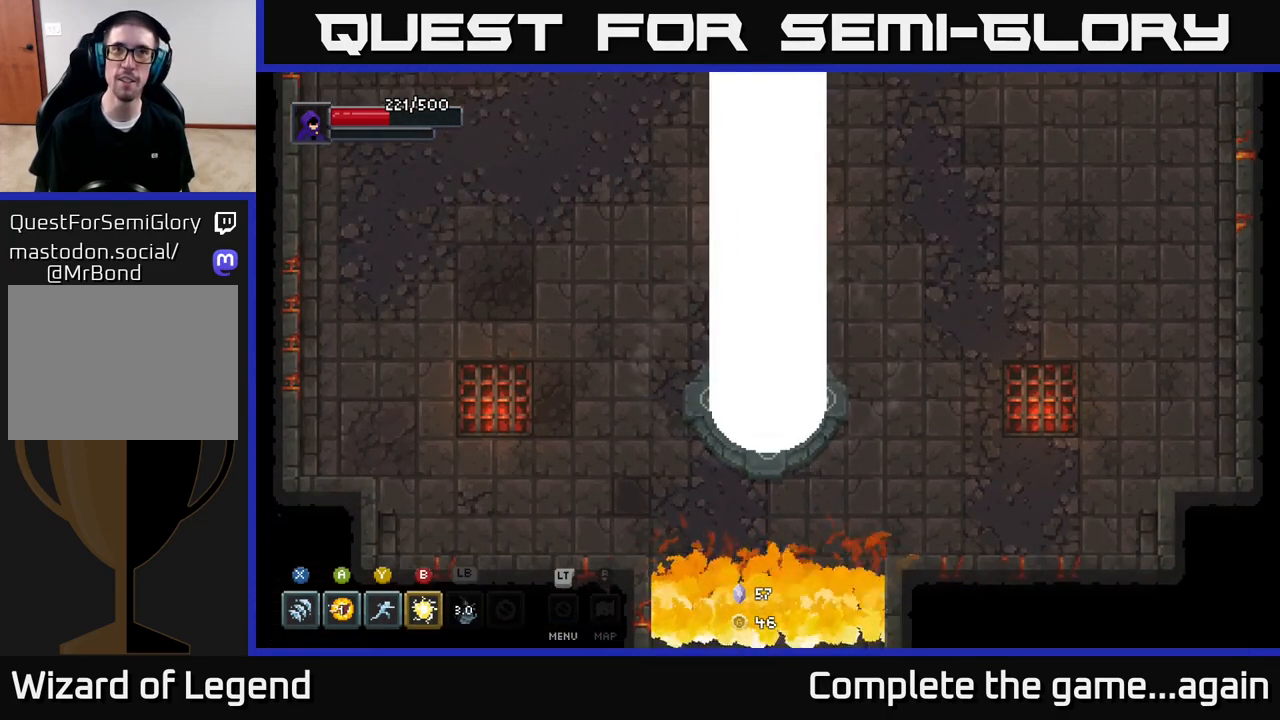
{"buttons": [], "left_stick": "center", "right_stick": "center", "events": []}
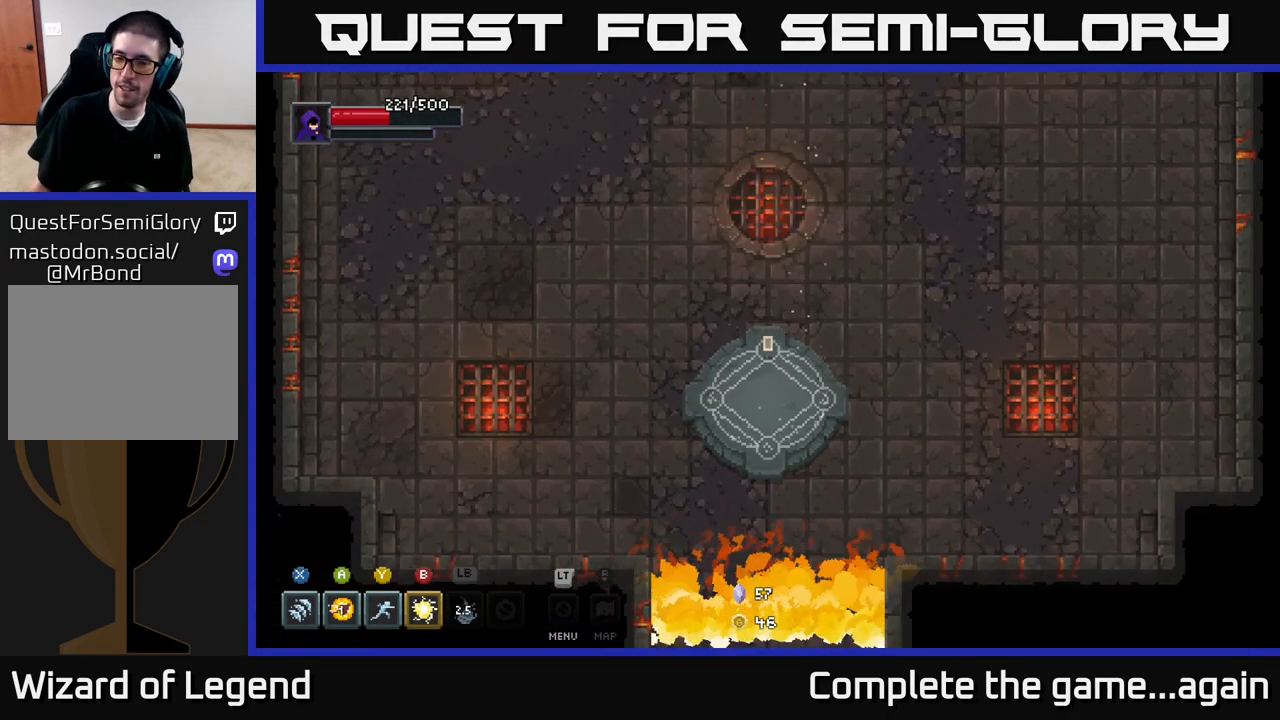
{"buttons": [], "left_stick": "center", "right_stick": "center", "events": []}
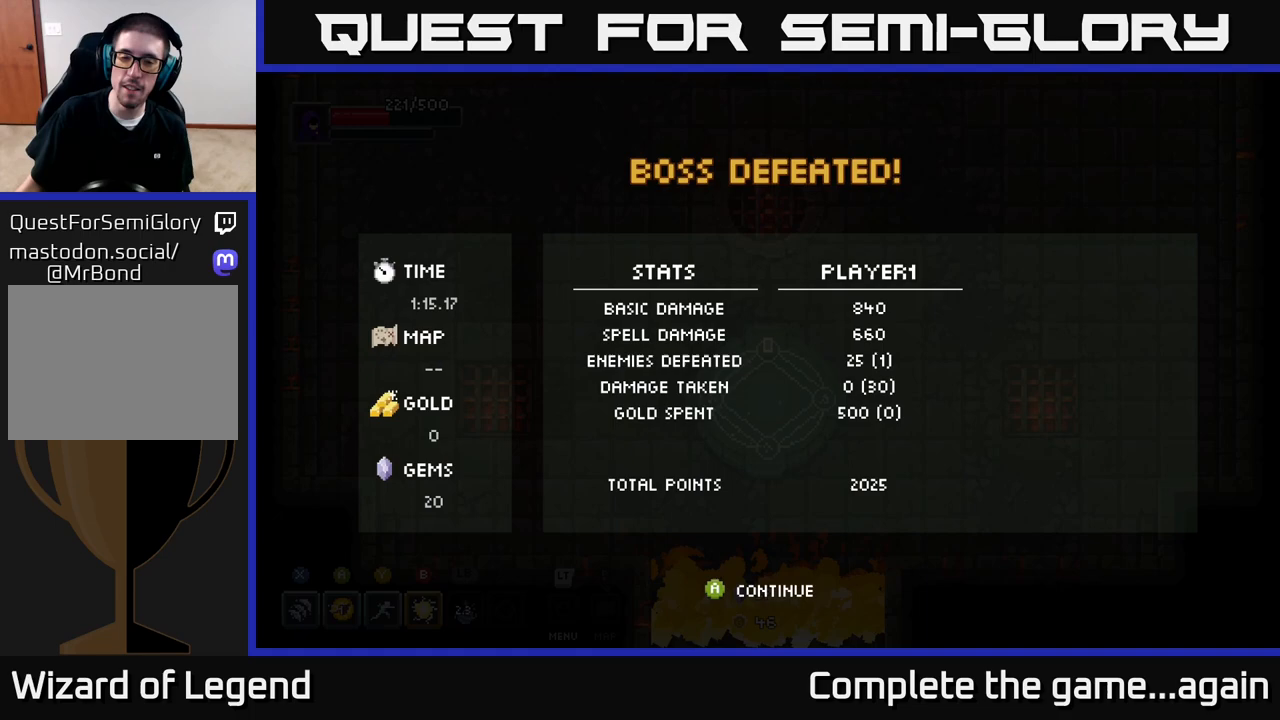
{"buttons": [], "left_stick": "center", "right_stick": "center", "events": []}
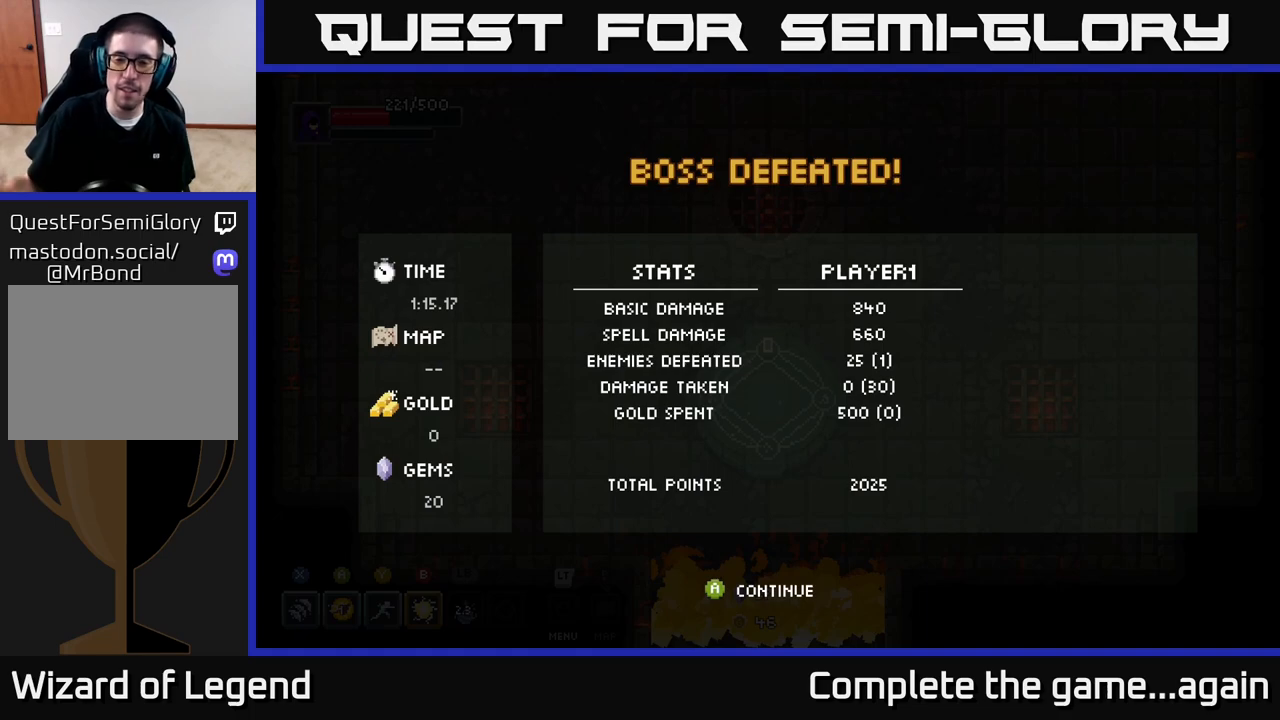
{"buttons": [], "left_stick": "center", "right_stick": "center", "events": []}
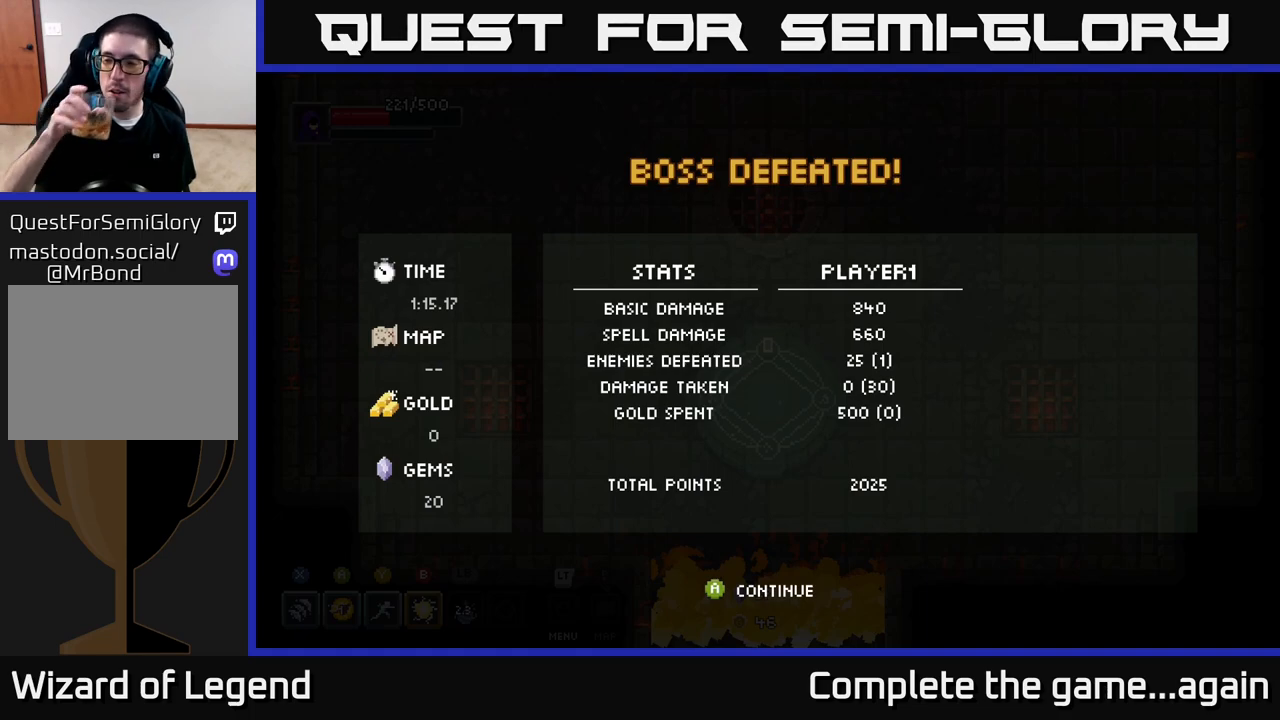
{"buttons": [], "left_stick": "center", "right_stick": "center", "events": []}
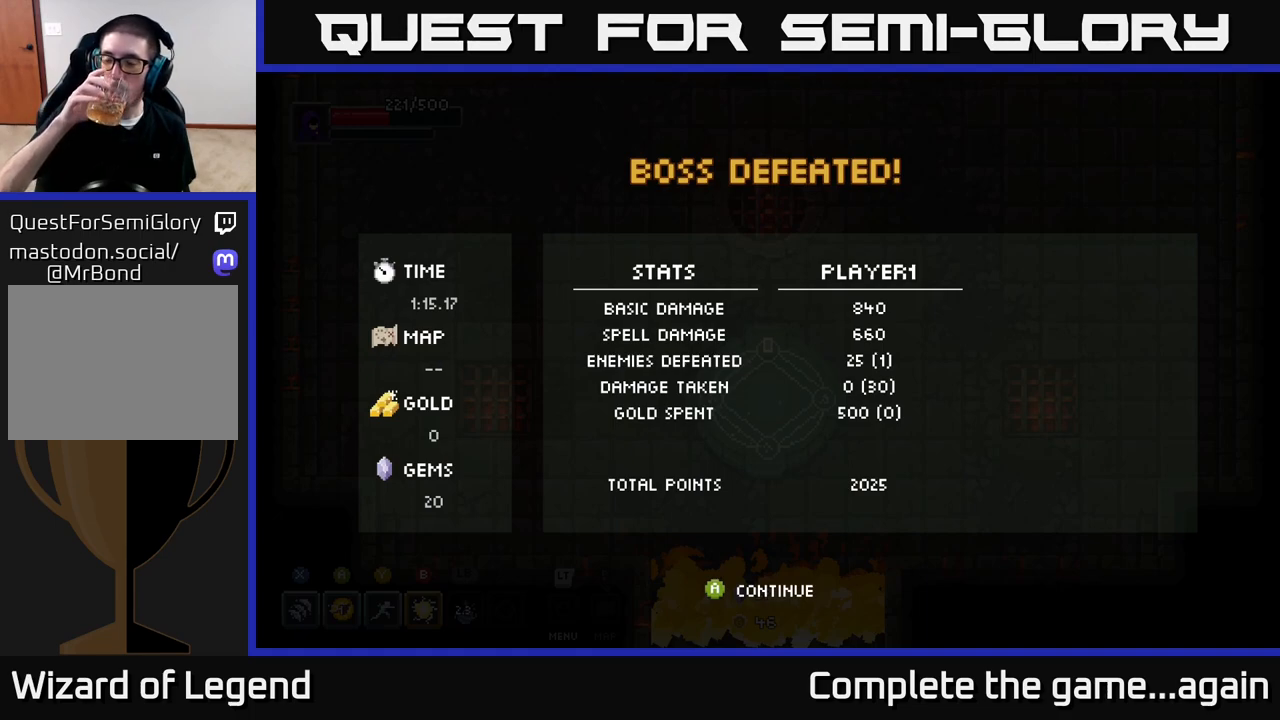
{"buttons": [], "left_stick": "center", "right_stick": "center", "events": []}
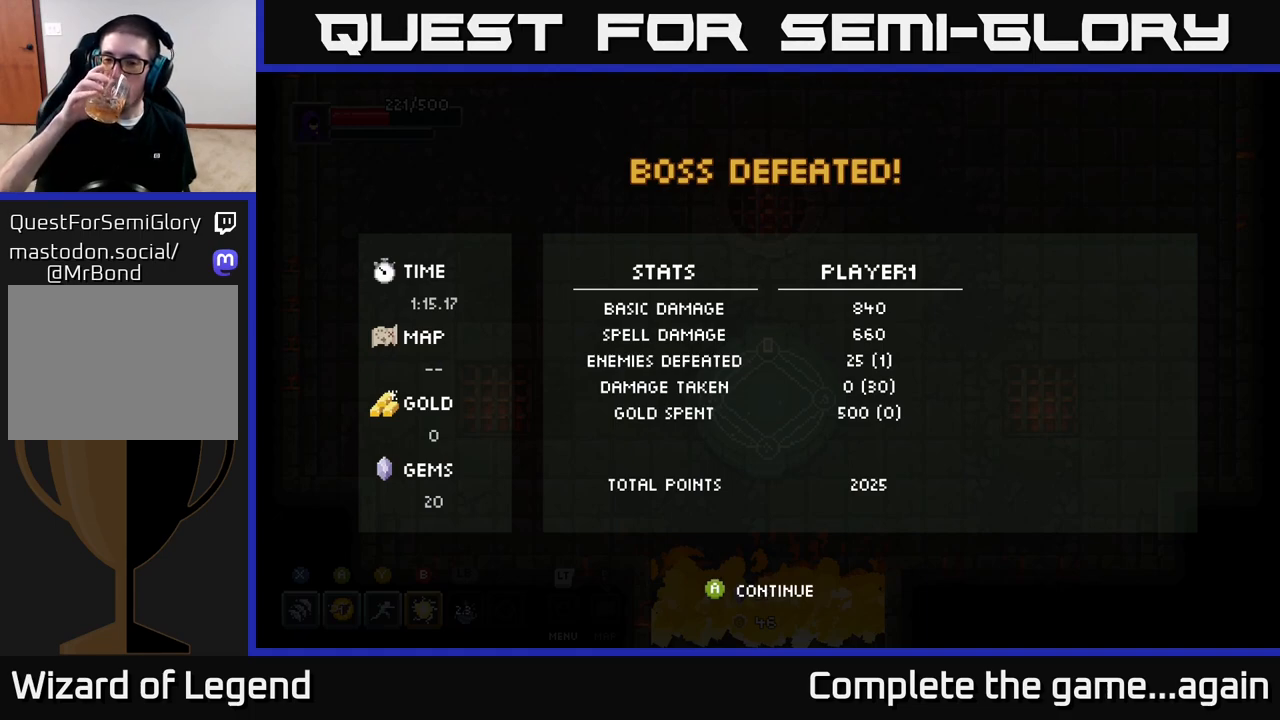
{"buttons": [], "left_stick": "center", "right_stick": "center", "events": []}
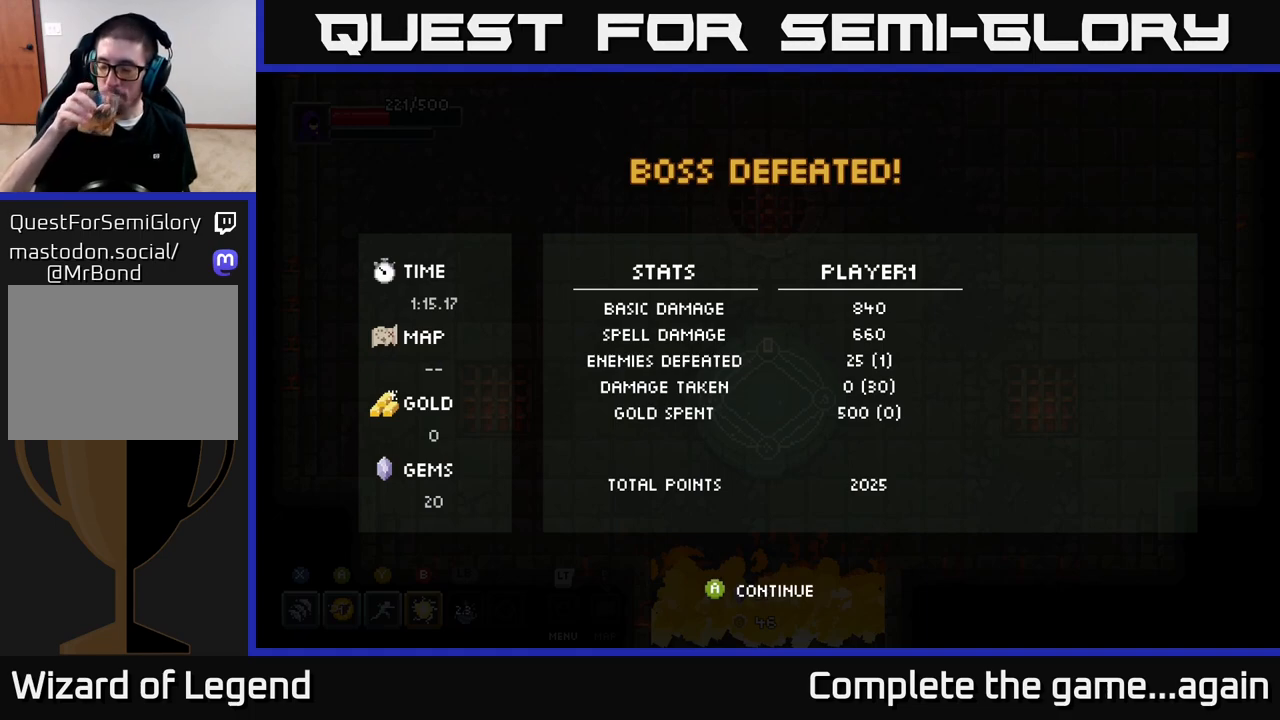
{"buttons": [], "left_stick": "center", "right_stick": "center", "events": []}
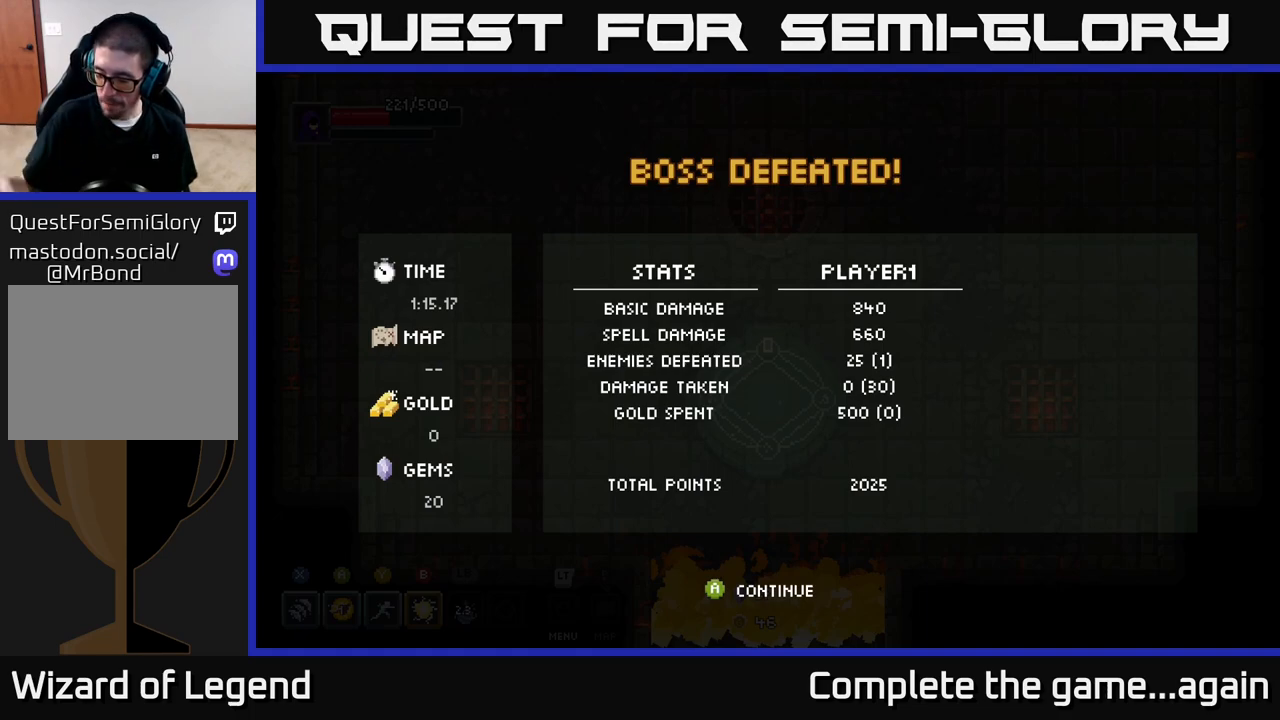
{"buttons": [], "left_stick": "center", "right_stick": "center", "events": []}
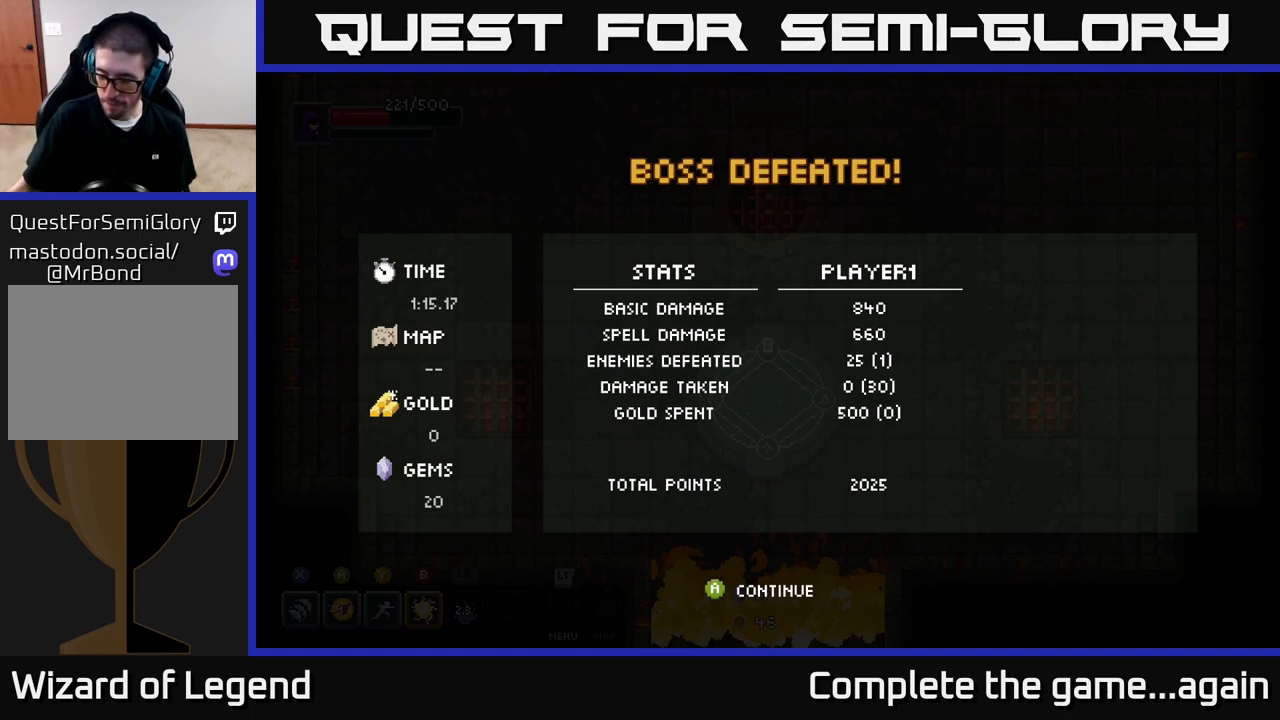
{"buttons": [], "left_stick": "center", "right_stick": "center", "events": []}
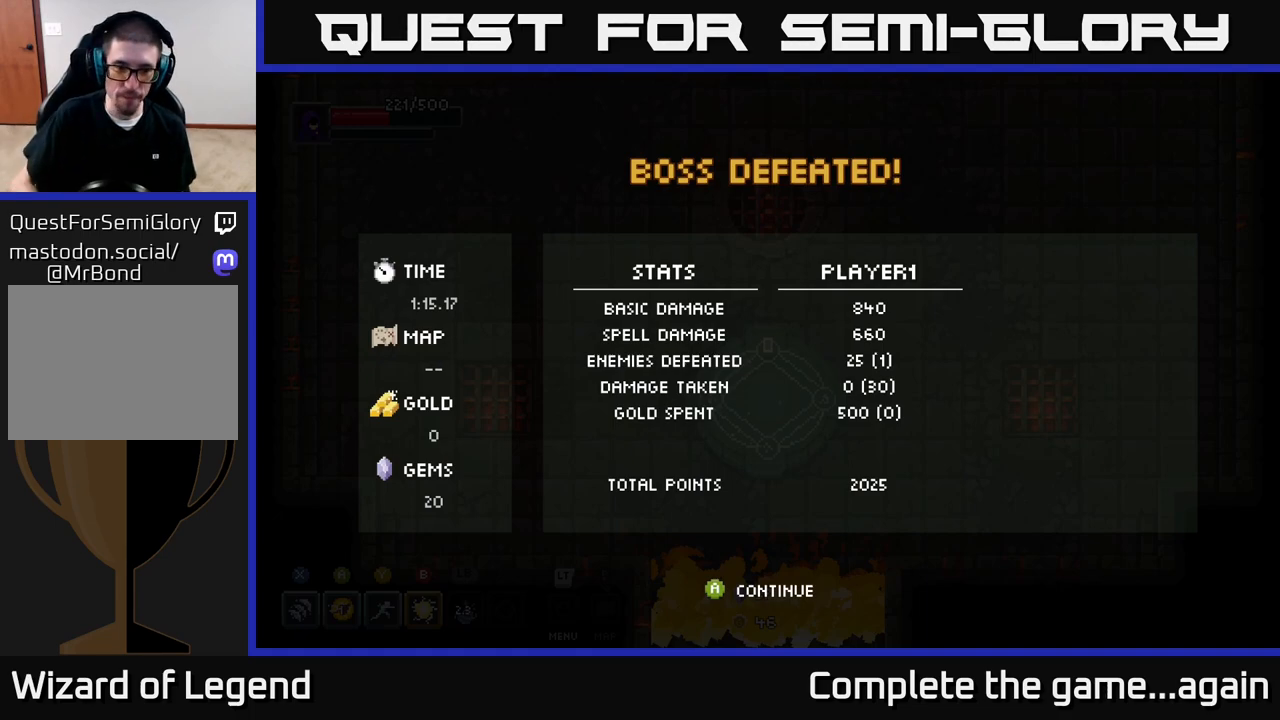
{"buttons": ["A"], "left_stick": "center", "right_stick": "center", "events": [[433, "A", "down"]]}